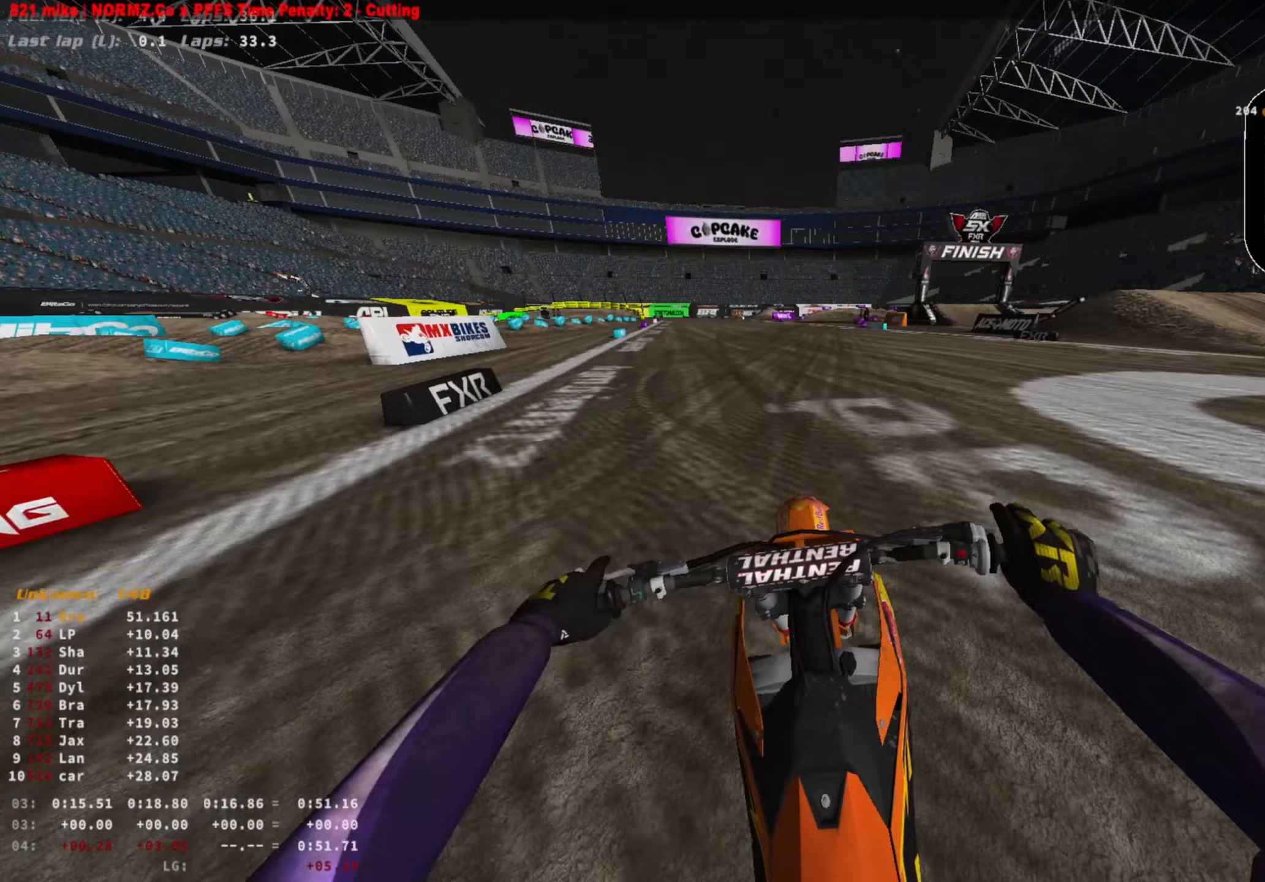
Gameplay with a controller (PlayStation layout); each line is a JSON object with the inputs held at the frame after it. "events" lists button and stick changes between this image and that frame as [ms after this image, input, new state], when the widget could be followed in between.
{"buttons": ["R2"], "left_stick": "center", "right_stick": "down-right", "events": []}
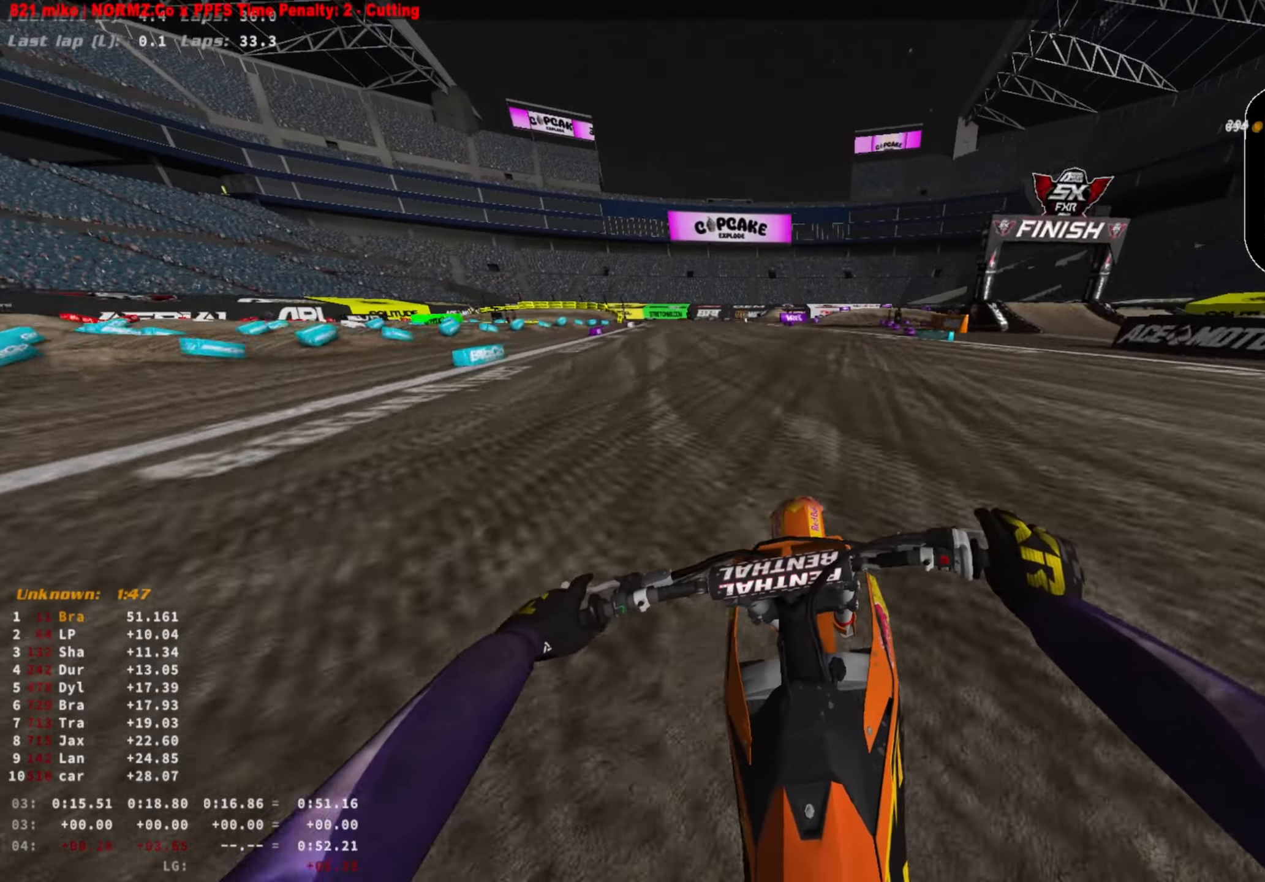
{"buttons": ["R2"], "left_stick": "center", "right_stick": "center", "events": [[467, "right_stick", "center"]]}
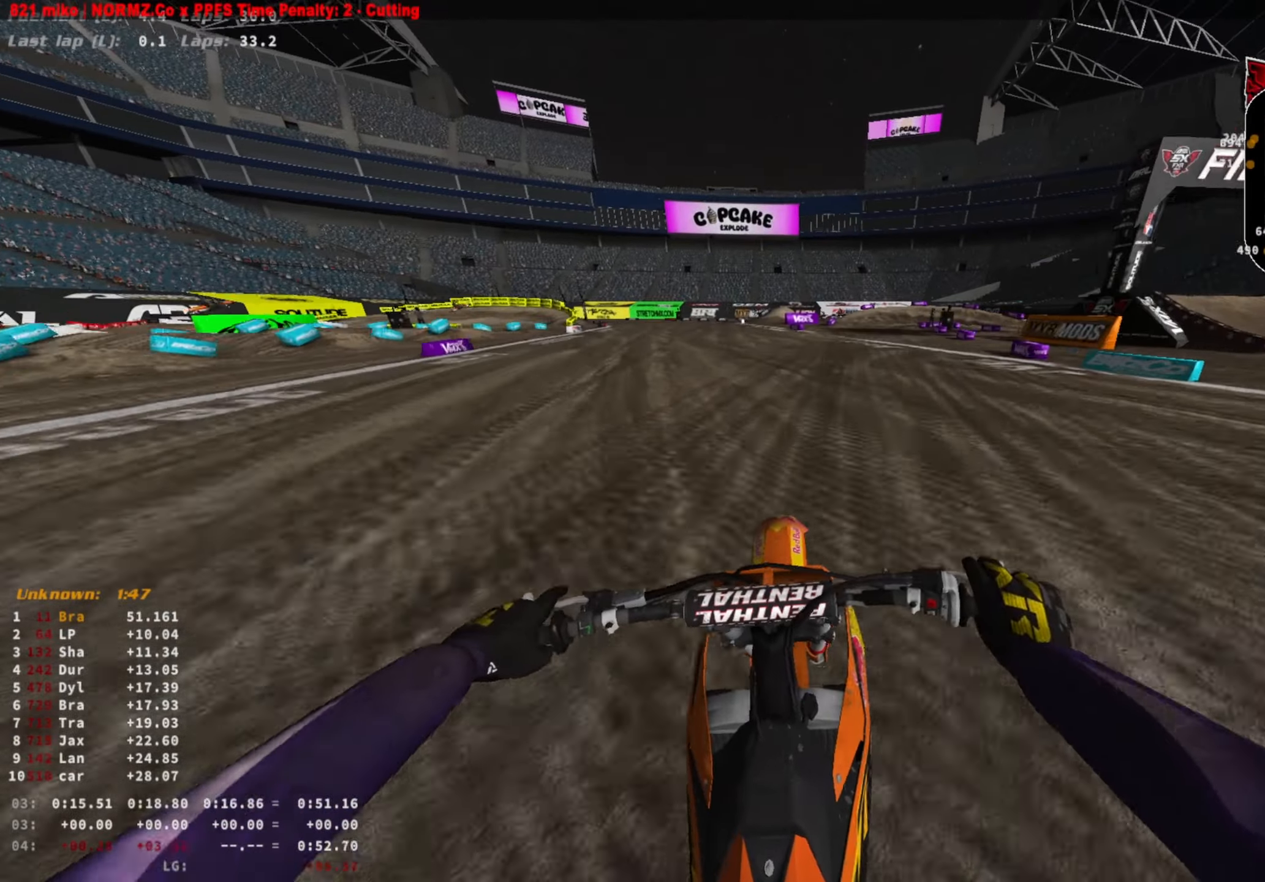
{"buttons": ["L2"], "left_stick": "right", "right_stick": "center", "events": [[233, "left_stick", "right"], [367, "R2", "up"], [367, "SQUARE", "down"], [400, "L2", "down"], [467, "SQUARE", "up"]]}
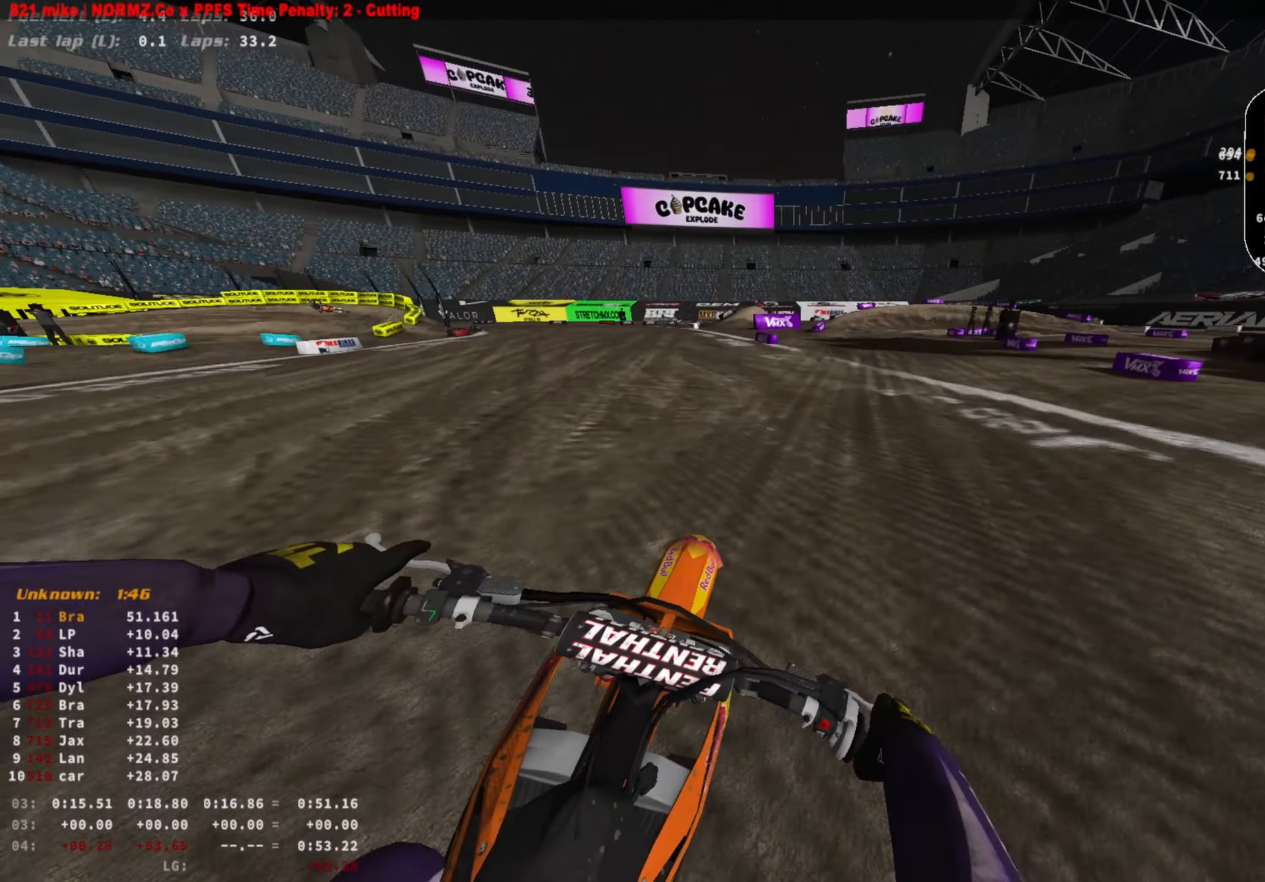
{"buttons": ["L2"], "left_stick": "right", "right_stick": "down", "events": [[200, "right_stick", "down"]]}
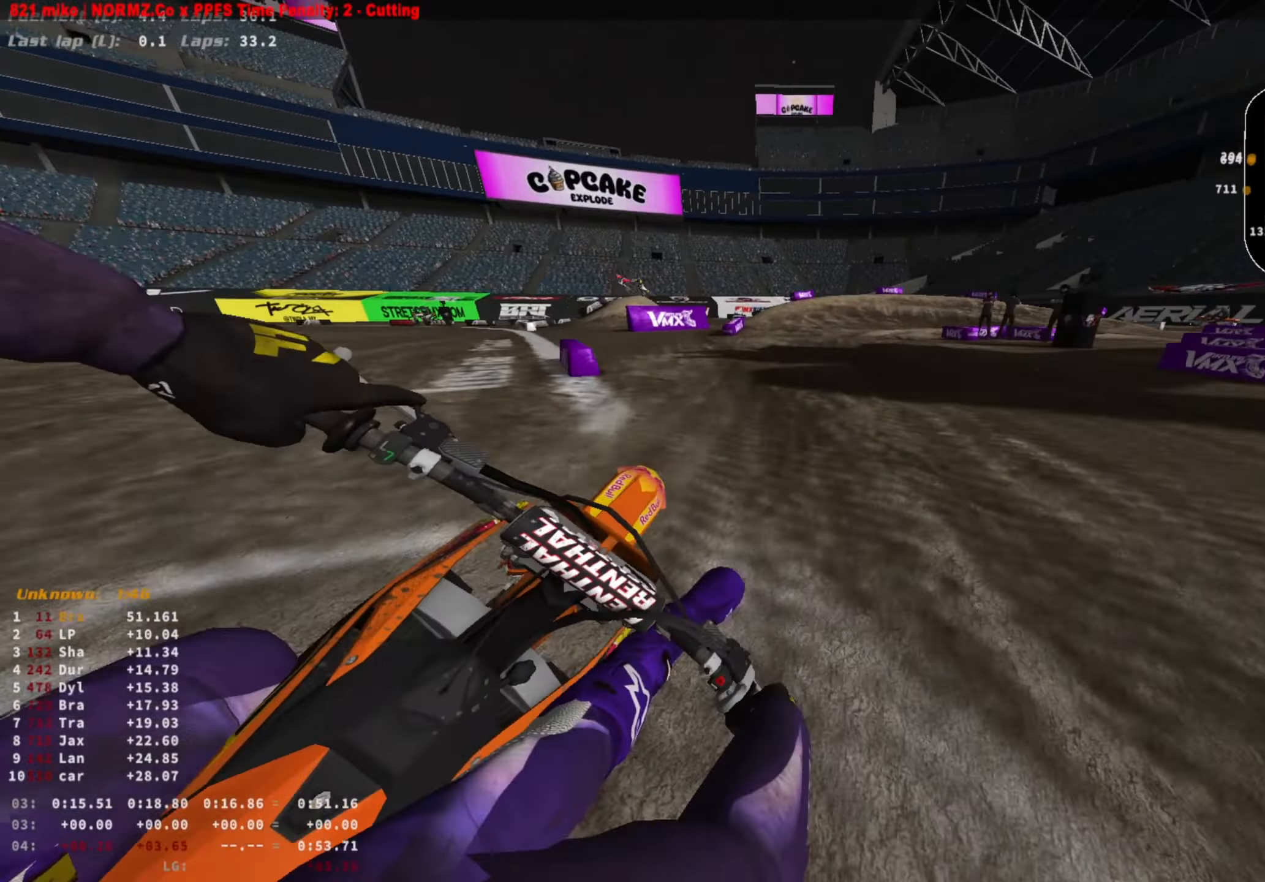
{"buttons": ["L2"], "left_stick": "right", "right_stick": "down", "events": [[100, "R3", "down"], [200, "R3", "up"]]}
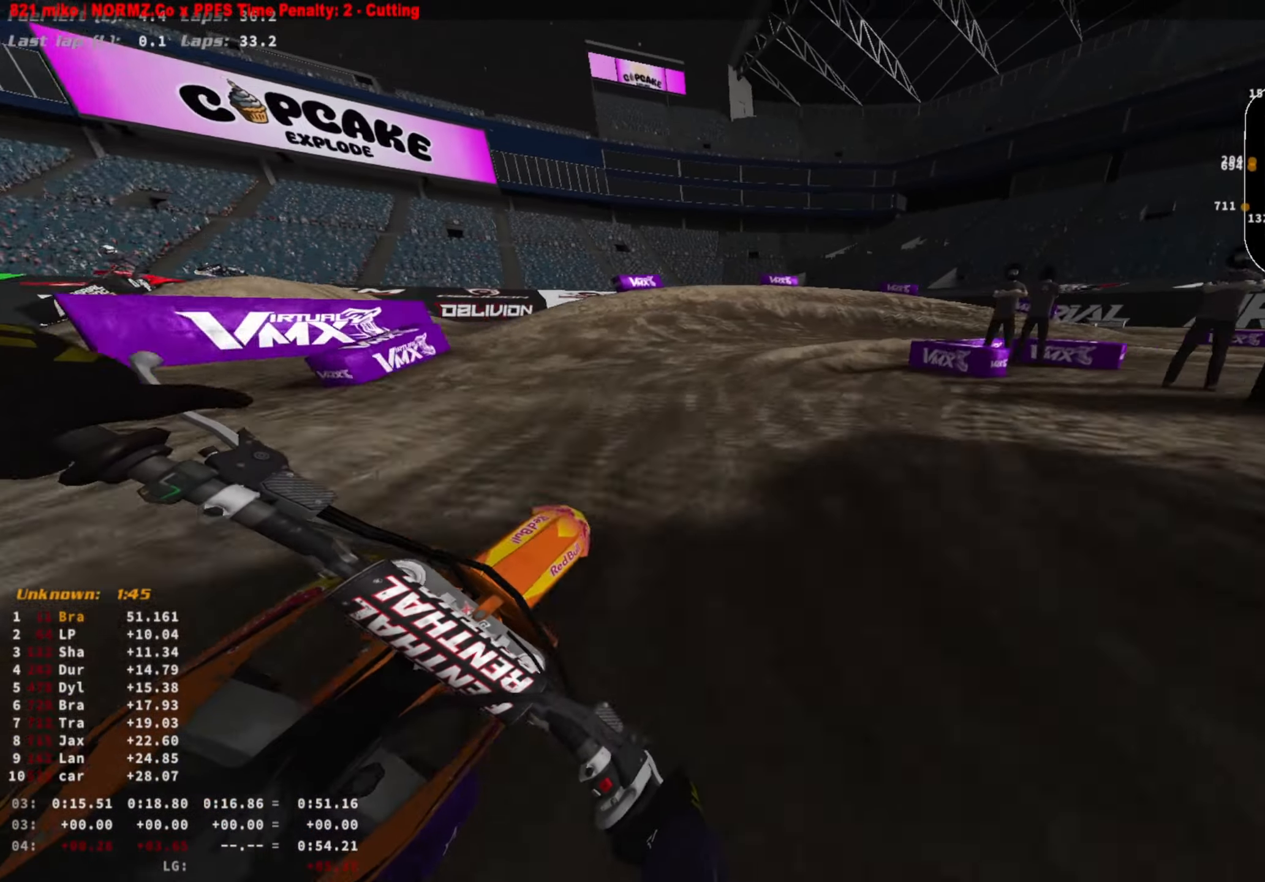
{"buttons": ["L2"], "left_stick": "right", "right_stick": "down-left", "events": [[267, "R3", "down"], [267, "right_stick", "down-left"], [400, "R3", "up"]]}
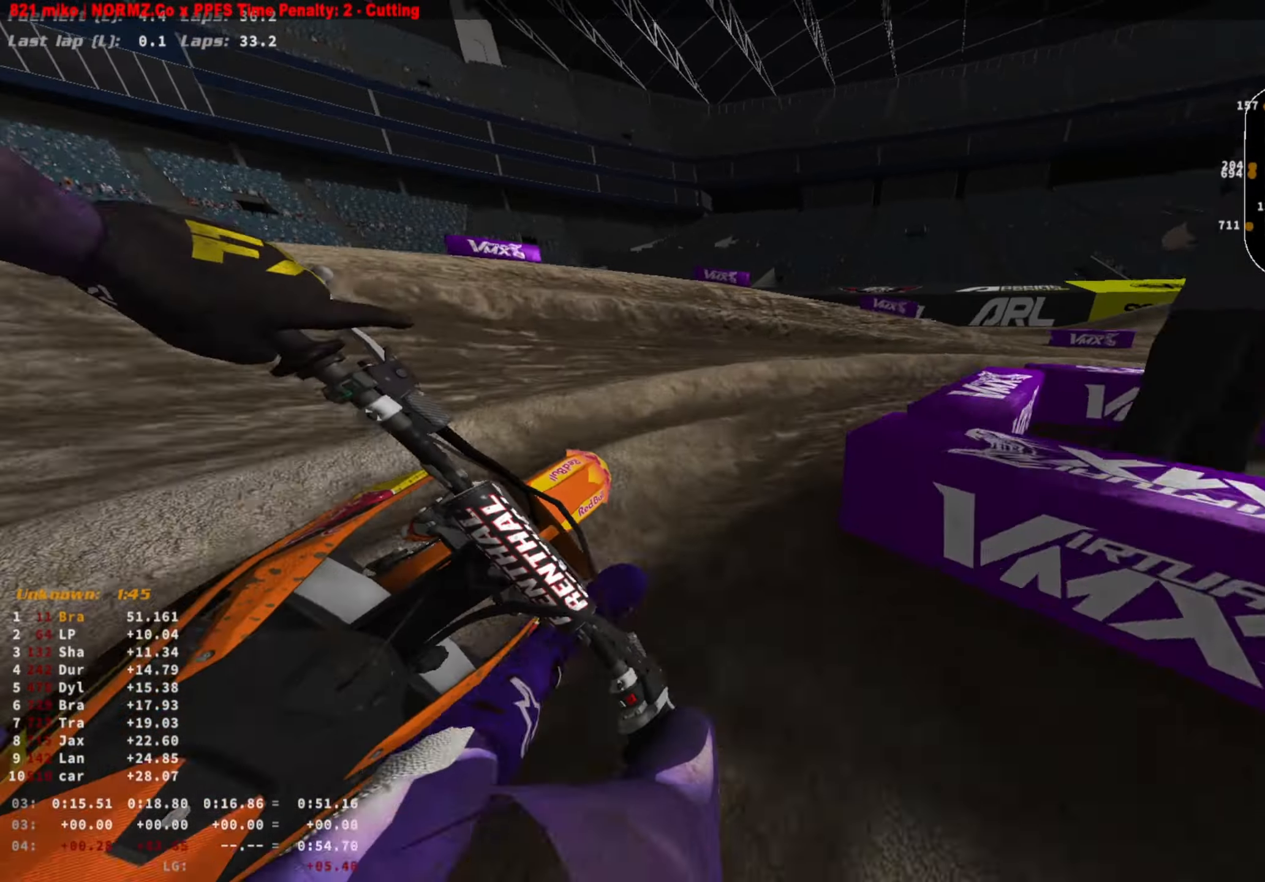
{"buttons": ["R2"], "left_stick": "right", "right_stick": "left", "events": [[133, "L2", "up"], [300, "right_stick", "left"], [433, "R2", "down"]]}
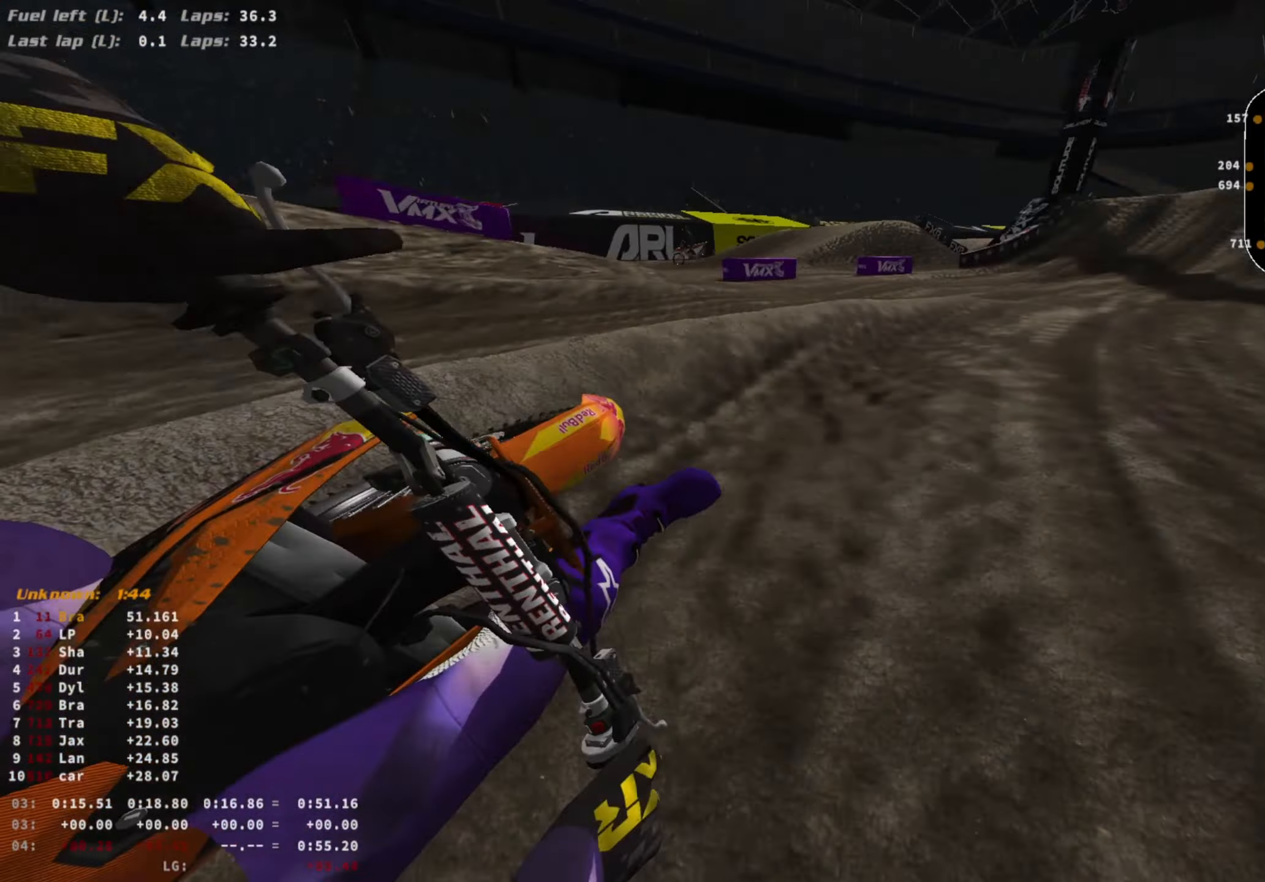
{"buttons": ["R2"], "left_stick": "center", "right_stick": "center", "events": [[167, "right_stick", "up-left"], [333, "right_stick", "center"], [400, "left_stick", "center"]]}
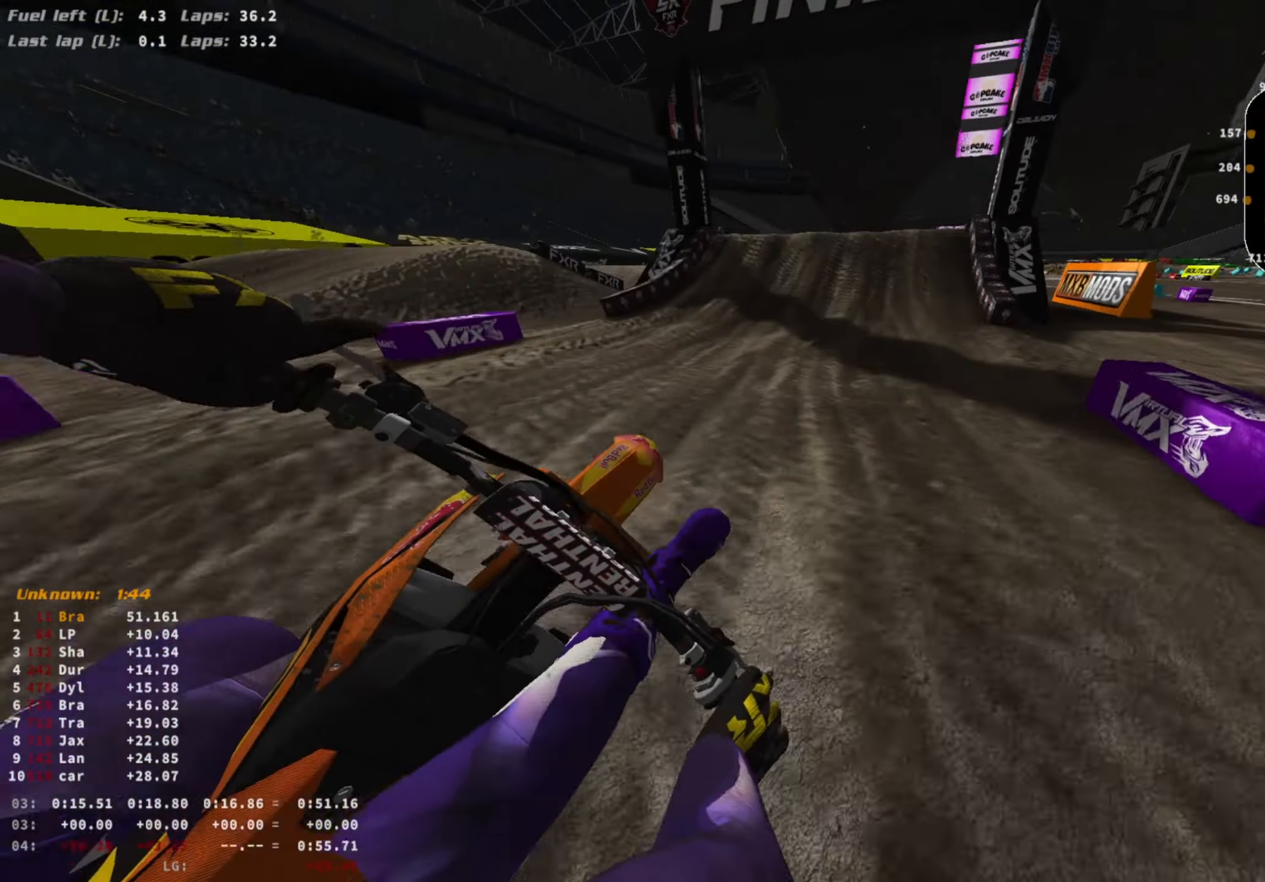
{"buttons": ["R2"], "left_stick": "center", "right_stick": "down-right", "events": [[333, "R3", "down"], [333, "right_stick", "down-right"], [500, "R3", "up"]]}
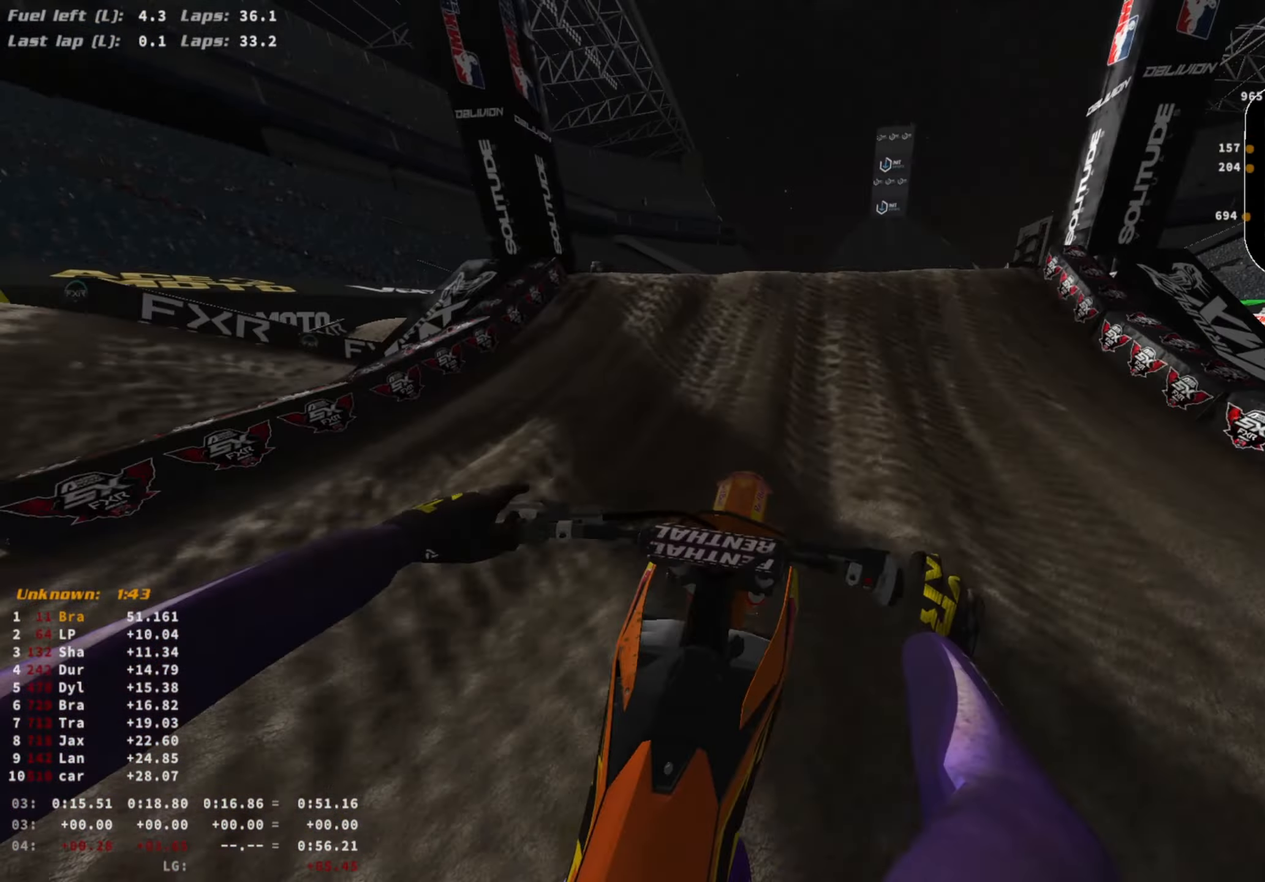
{"buttons": ["R2"], "left_stick": "center", "right_stick": "center", "events": [[100, "right_stick", "center"], [300, "R3", "down"], [300, "right_stick", "up"], [400, "R3", "up"], [400, "right_stick", "center"]]}
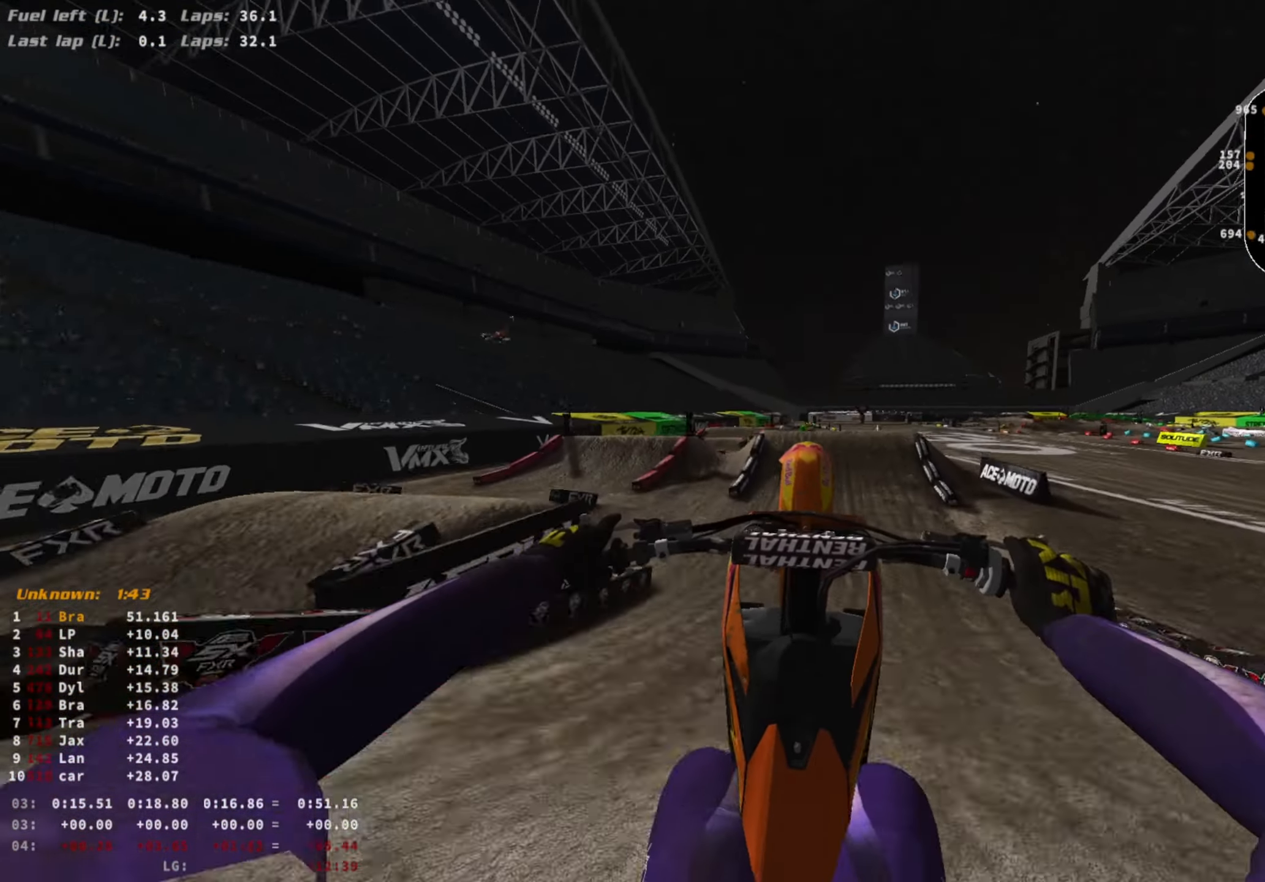
{"buttons": ["CIRCLE", "R2"], "left_stick": "center", "right_stick": "center", "events": [[100, "R2", "up"], [133, "CROSS", "down"], [133, "L1", "down"], [267, "CROSS", "up"], [267, "R2", "down"], [433, "L1", "up"], [467, "CIRCLE", "down"]]}
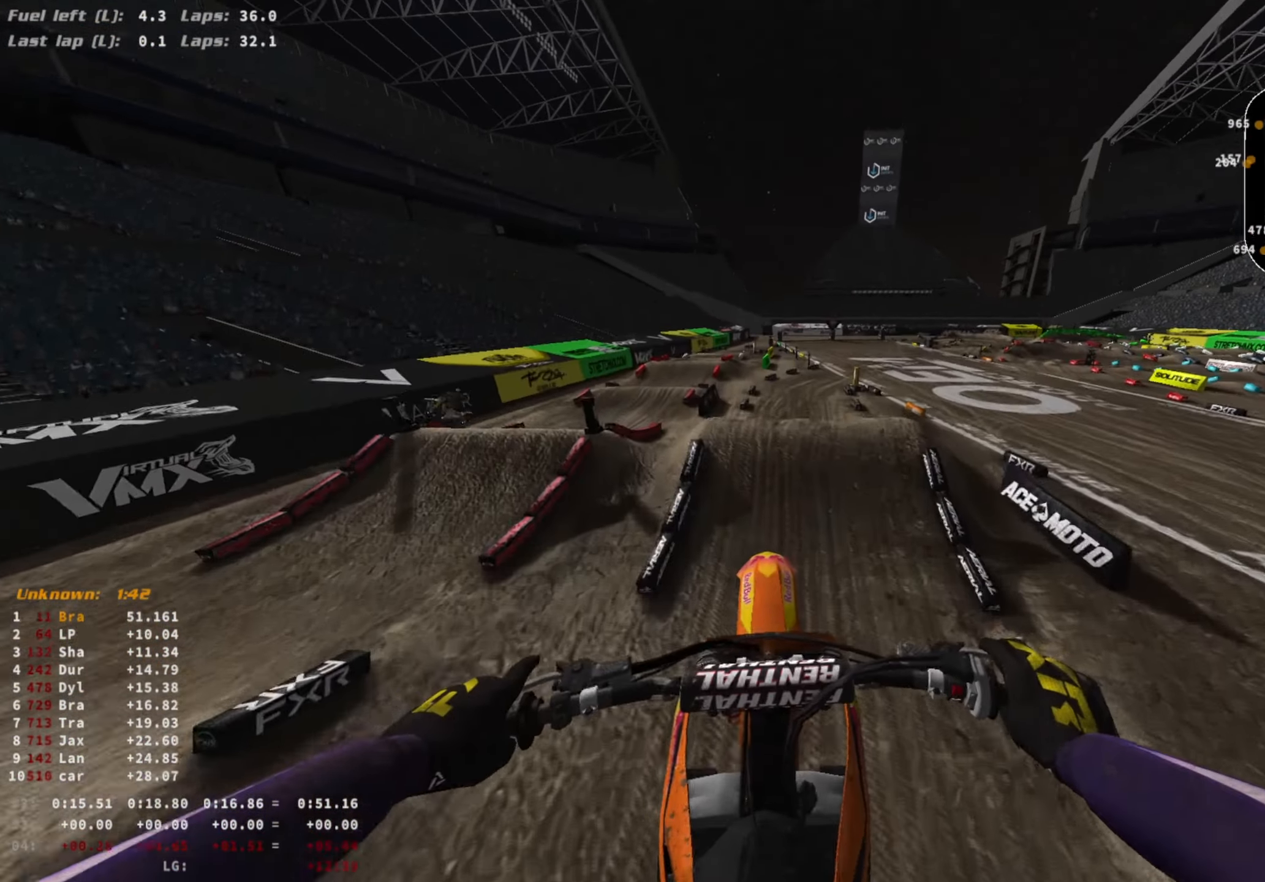
{"buttons": ["R2"], "left_stick": "center", "right_stick": "center", "events": [[33, "CIRCLE", "up"]]}
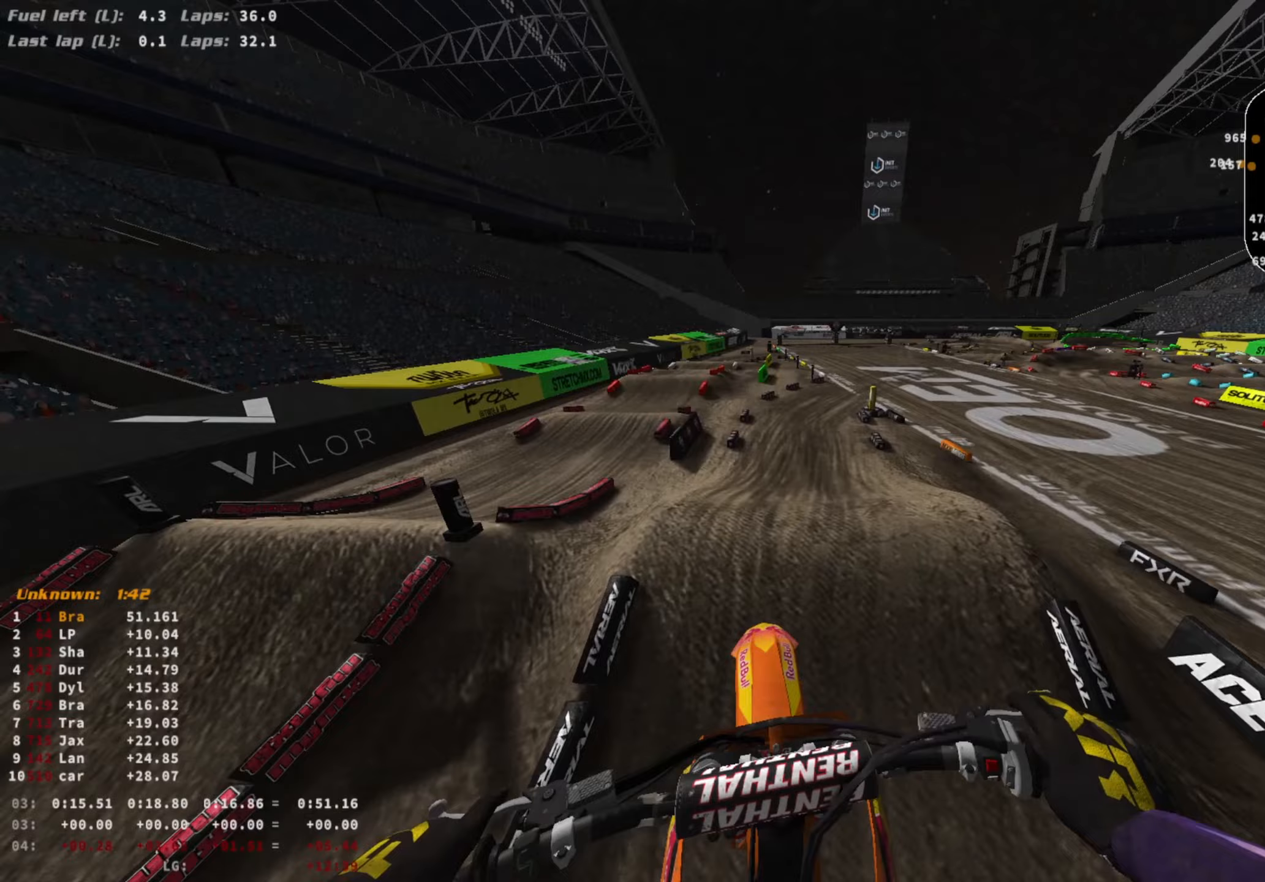
{"buttons": ["R2"], "left_stick": "center", "right_stick": "center", "events": [[33, "left_stick", "right"], [167, "R3", "down"], [267, "R3", "up"], [367, "left_stick", "center"]]}
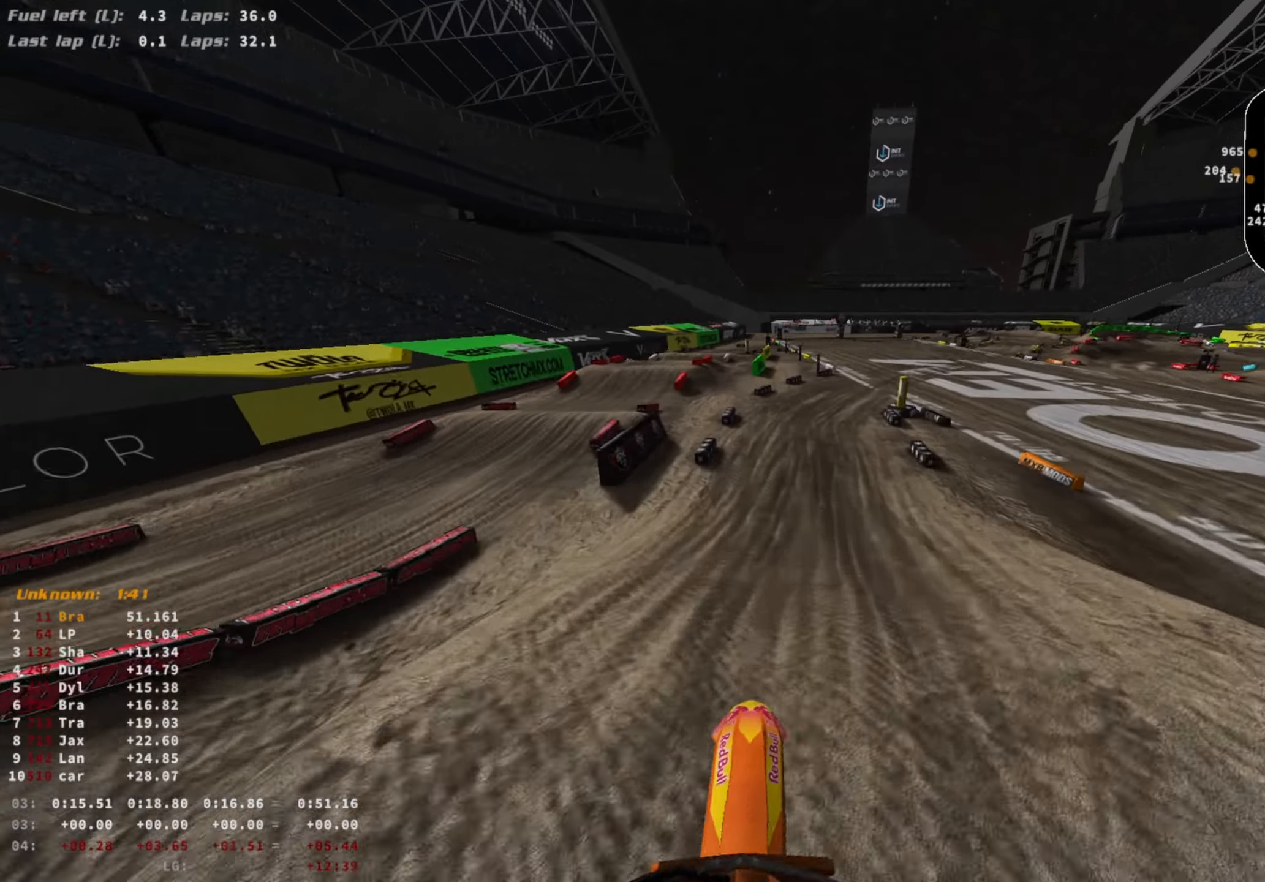
{"buttons": ["R2"], "left_stick": "center", "right_stick": "down", "events": [[67, "right_stick", "down"], [133, "R3", "down"], [233, "R3", "up"]]}
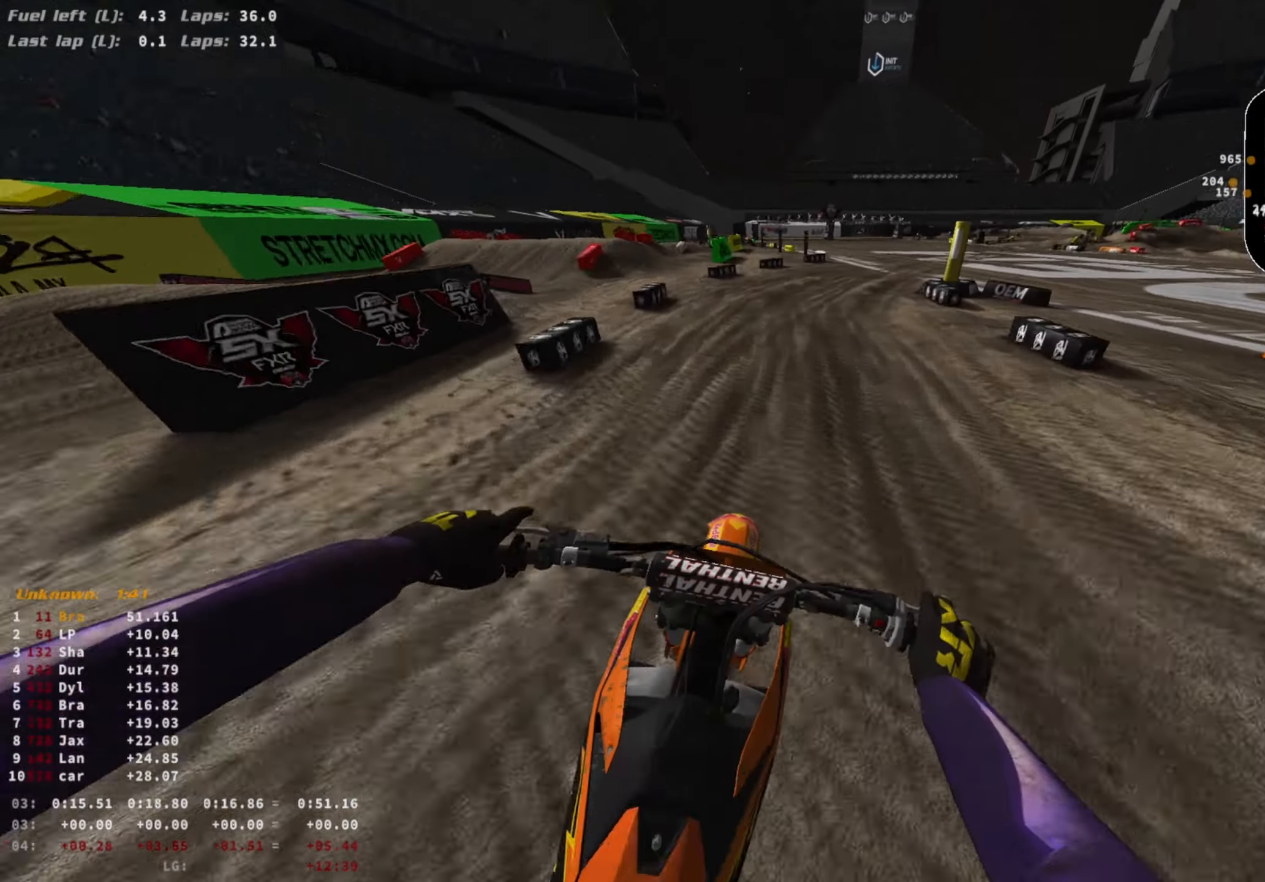
{"buttons": ["R2"], "left_stick": "right", "right_stick": "down", "events": [[33, "left_stick", "right"]]}
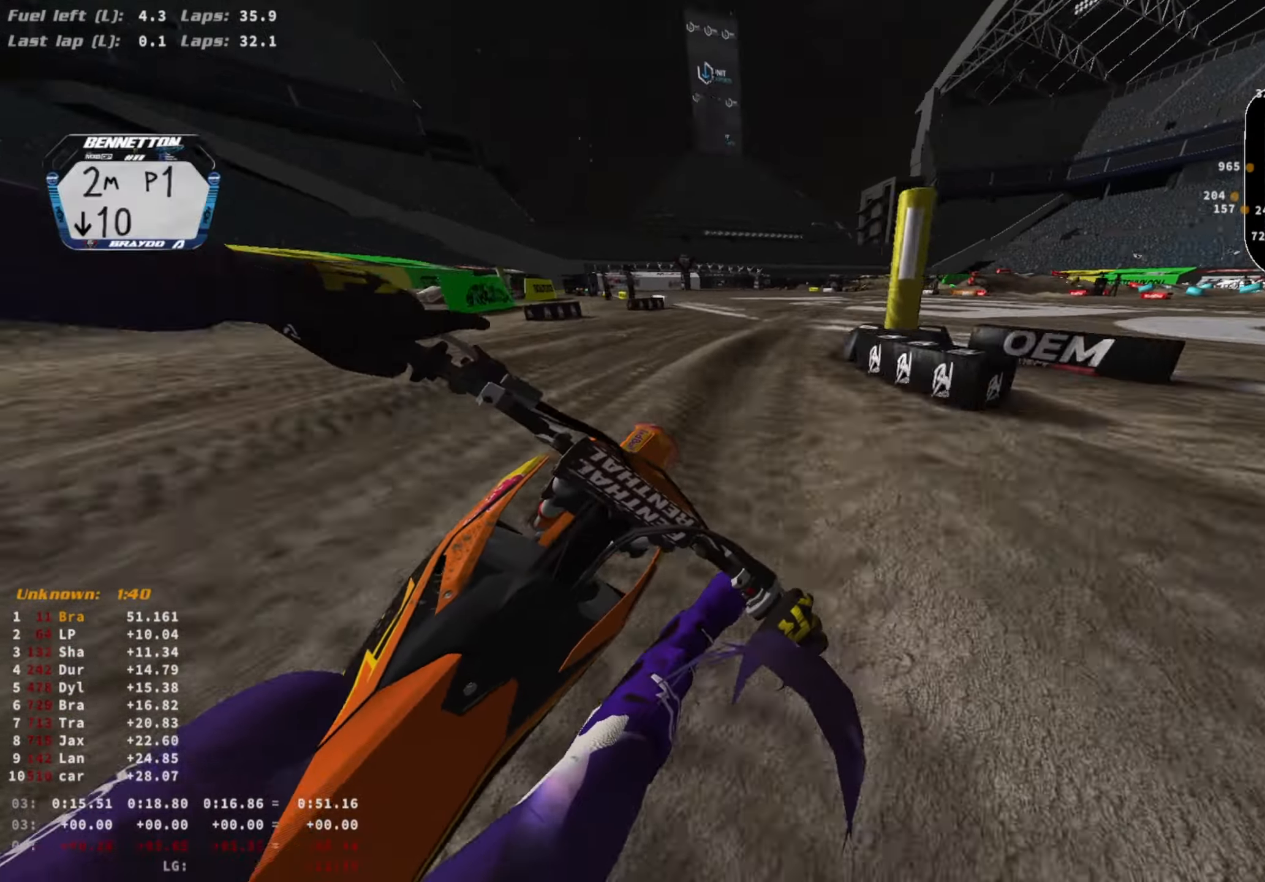
{"buttons": ["R2"], "left_stick": "right", "right_stick": "down", "events": []}
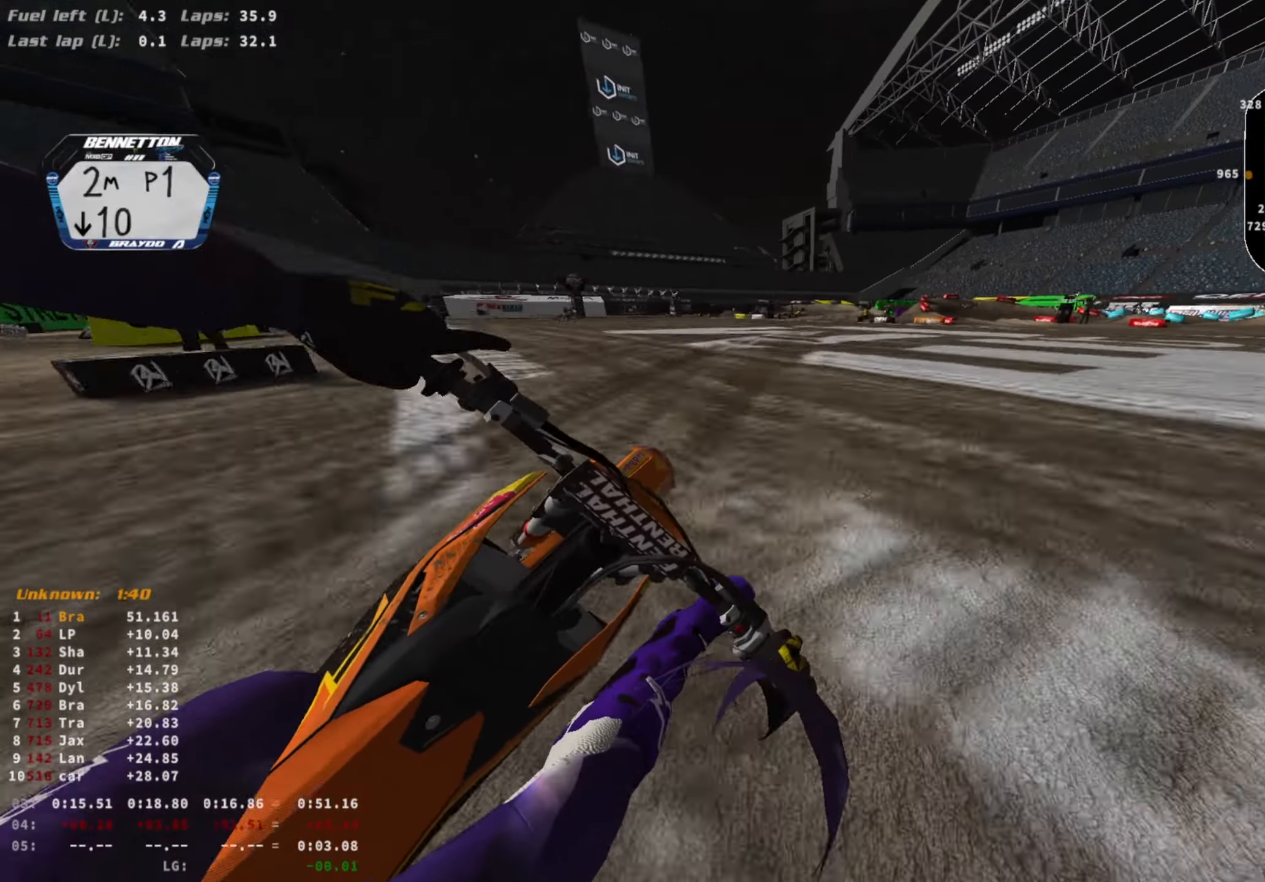
{"buttons": ["R2"], "left_stick": "up-right", "right_stick": "center", "events": [[133, "right_stick", "center"], [367, "left_stick", "up-right"]]}
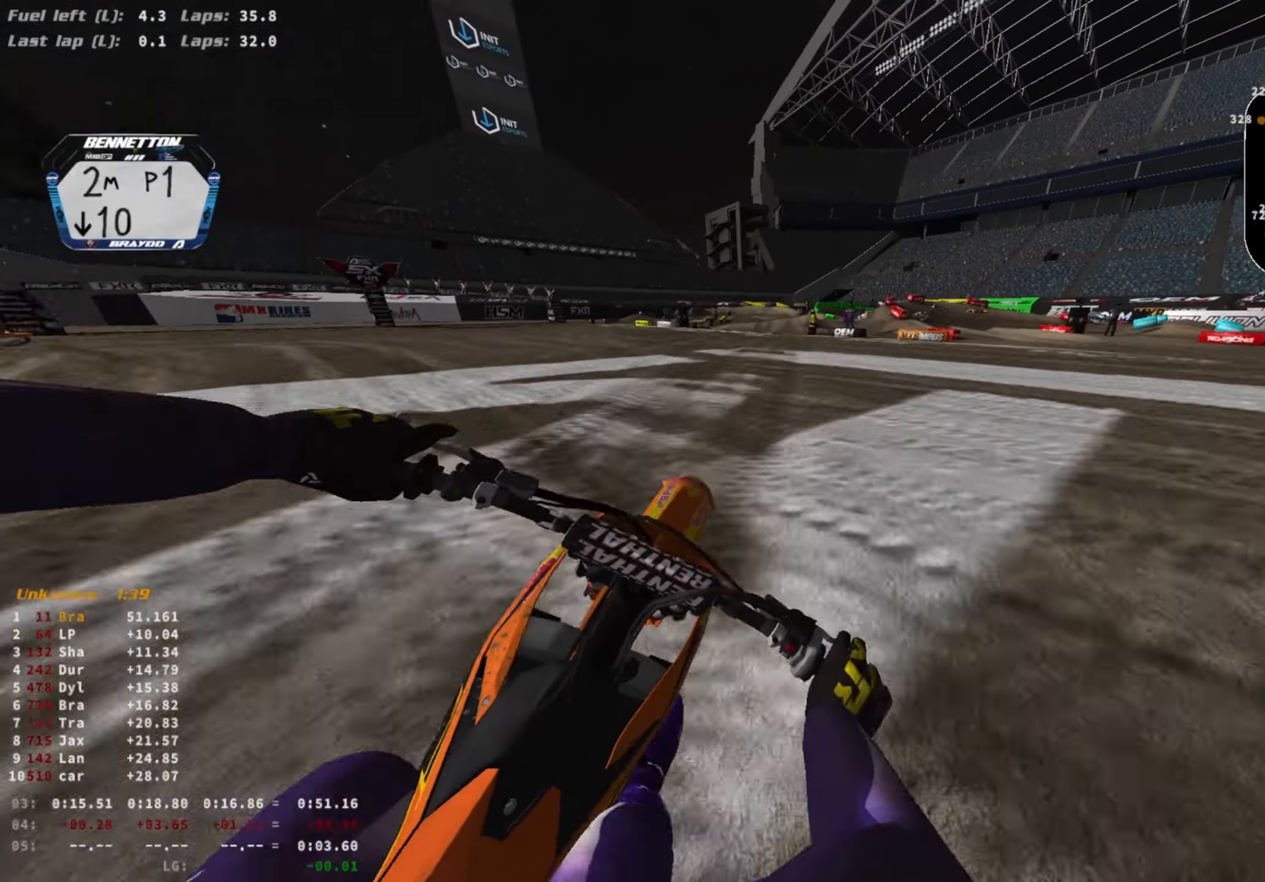
{"buttons": ["L2"], "left_stick": "center", "right_stick": "center", "events": [[100, "left_stick", "center"], [267, "R2", "up"], [300, "SQUARE", "down"], [400, "SQUARE", "up"], [433, "L2", "down"]]}